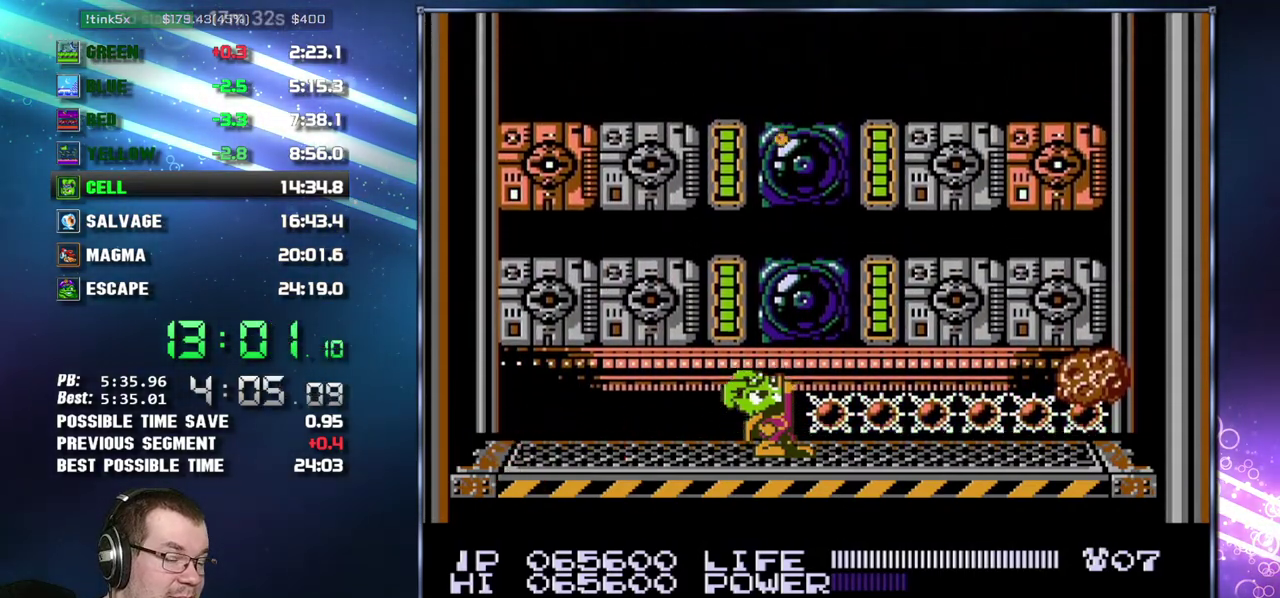
Gameplay with a controller (Nintendo layout); each line is a JSON object with the inputs held at the frame after it. "events" lists button and stick changes between this image and that frame as [ms after this image, input, new state], when the widget could be followed in between. Not read: L3 R3 SELECT START.
{"buttons": ["DPAD_UP"]}
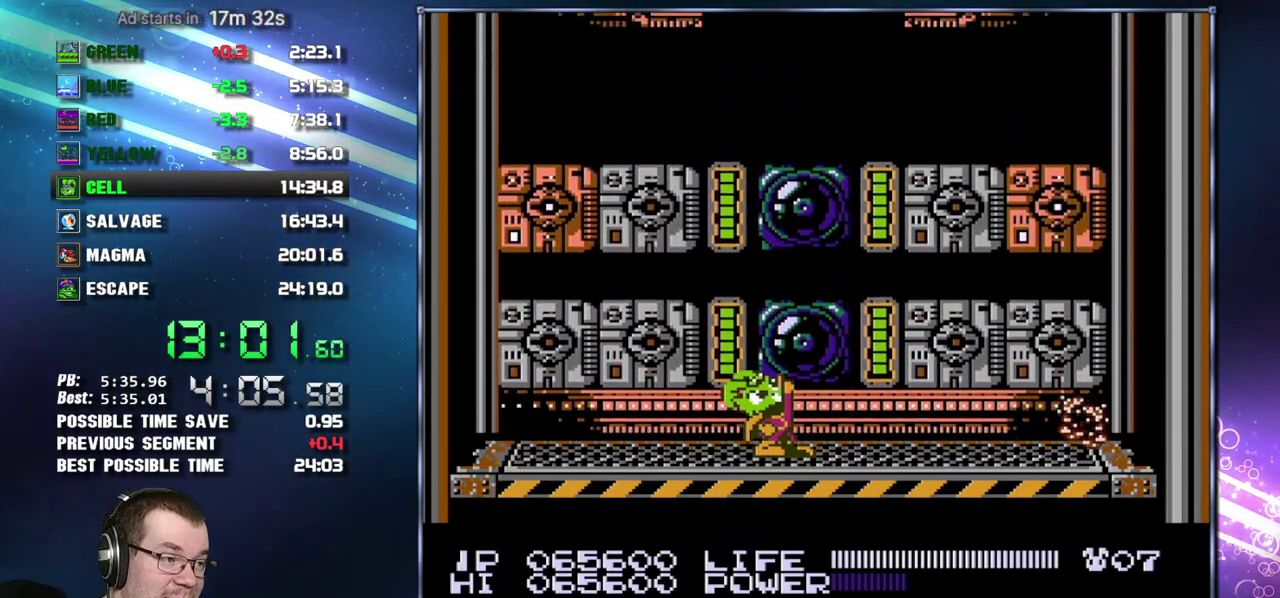
{"buttons": ["DPAD_UP"], "events": [[83, "B", "down"], [150, "B", "up"], [333, "B", "down"], [367, "B", "up"]]}
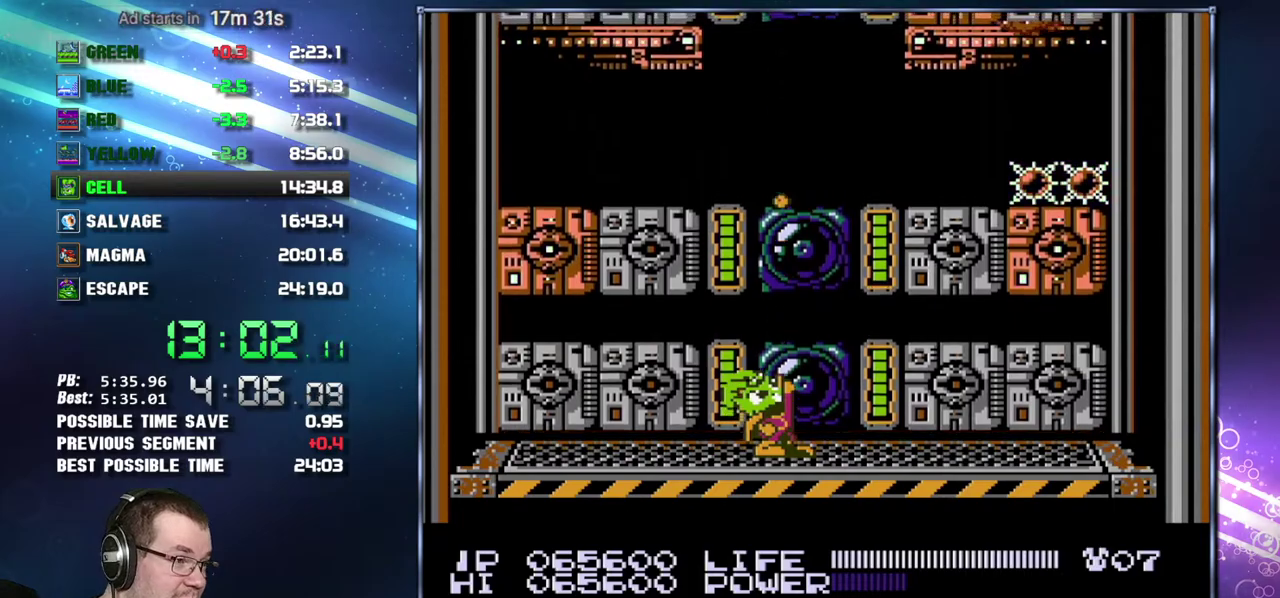
{"buttons": ["DPAD_UP"], "events": [[117, "B", "down"], [183, "B", "up"], [400, "B", "down"], [433, "B", "up"]]}
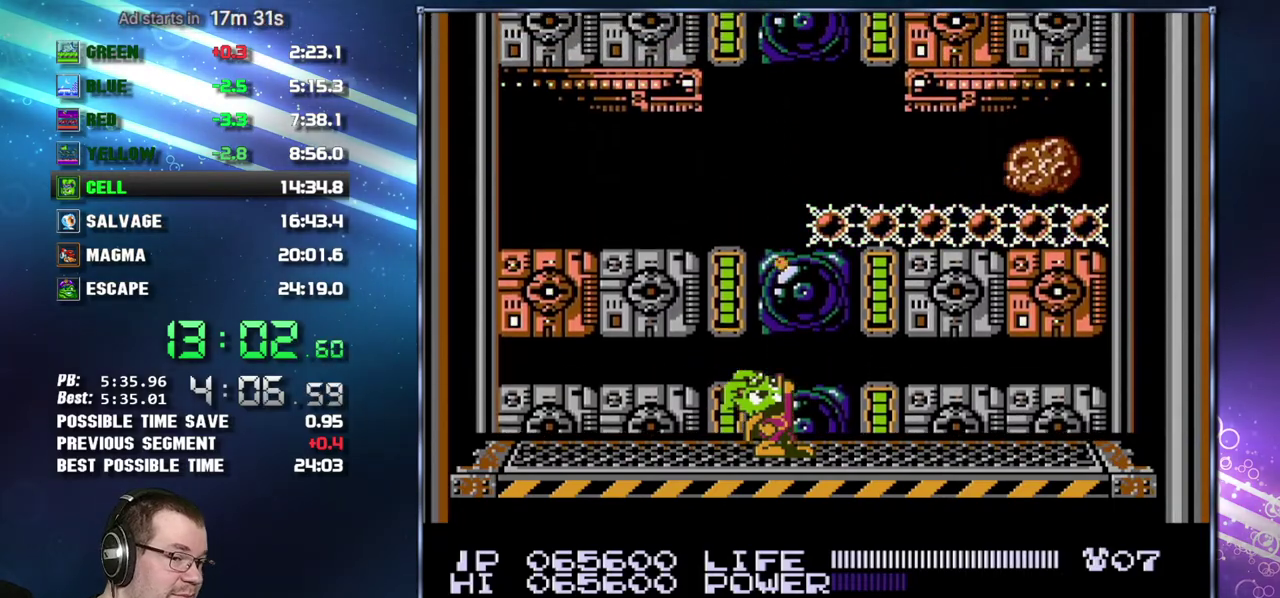
{"buttons": ["DPAD_UP"], "events": [[150, "B", "down"], [200, "B", "up"], [433, "B", "down"], [483, "B", "up"]]}
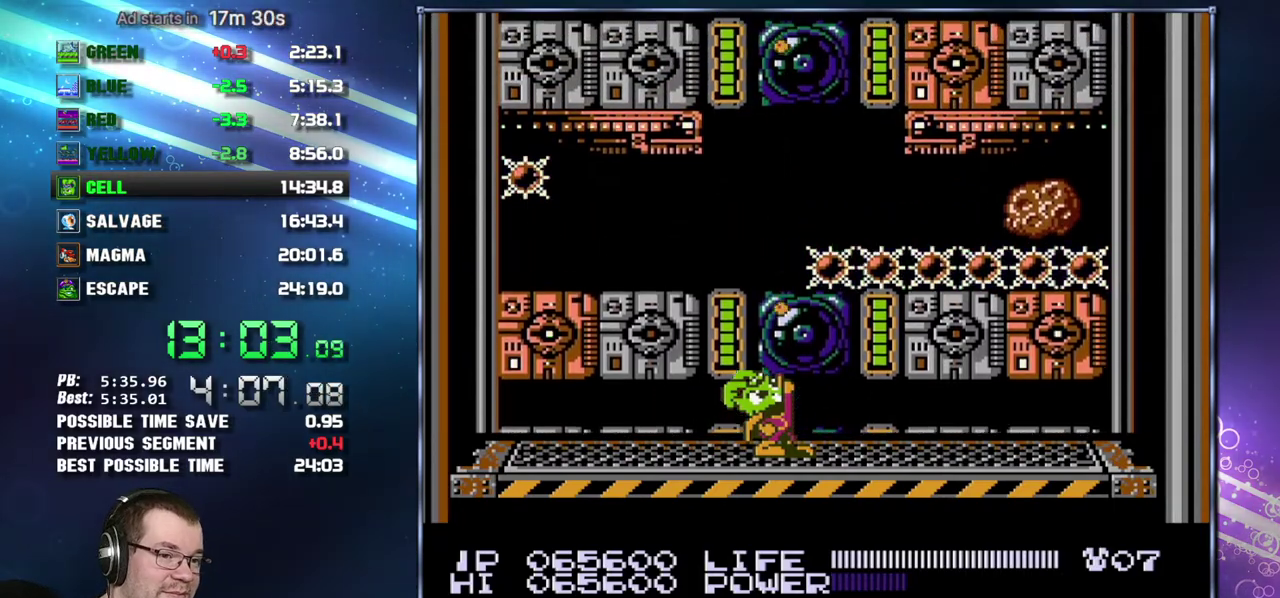
{"buttons": ["DPAD_UP"], "events": [[217, "B", "down"], [267, "B", "up"], [433, "B", "down"], [500, "B", "up"]]}
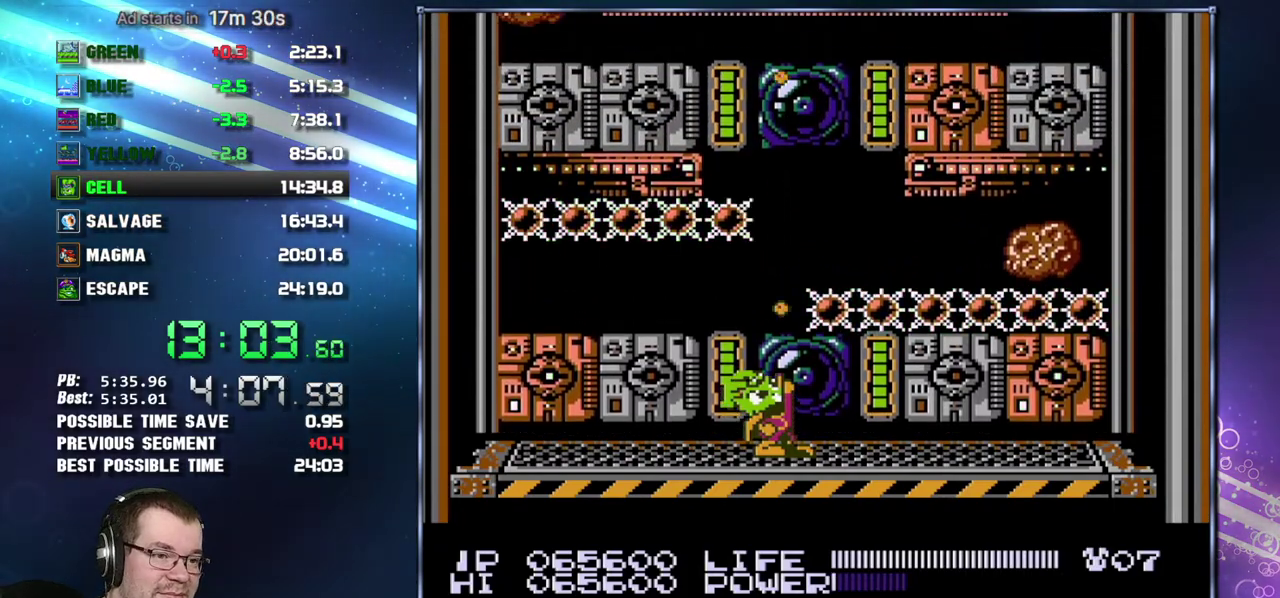
{"buttons": ["DPAD_UP"], "events": [[150, "B", "down"], [217, "B", "up"], [367, "B", "down"], [433, "B", "up"]]}
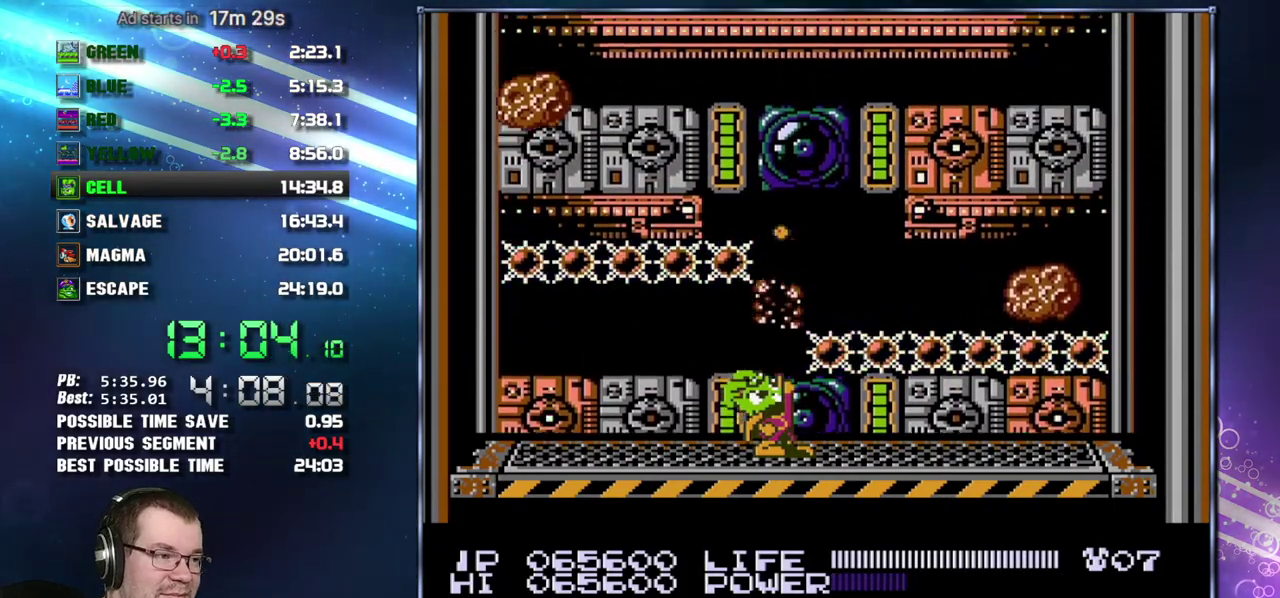
{"buttons": ["DPAD_UP"], "events": [[83, "B", "down"], [150, "B", "up"], [367, "B", "down"], [400, "B", "up"]]}
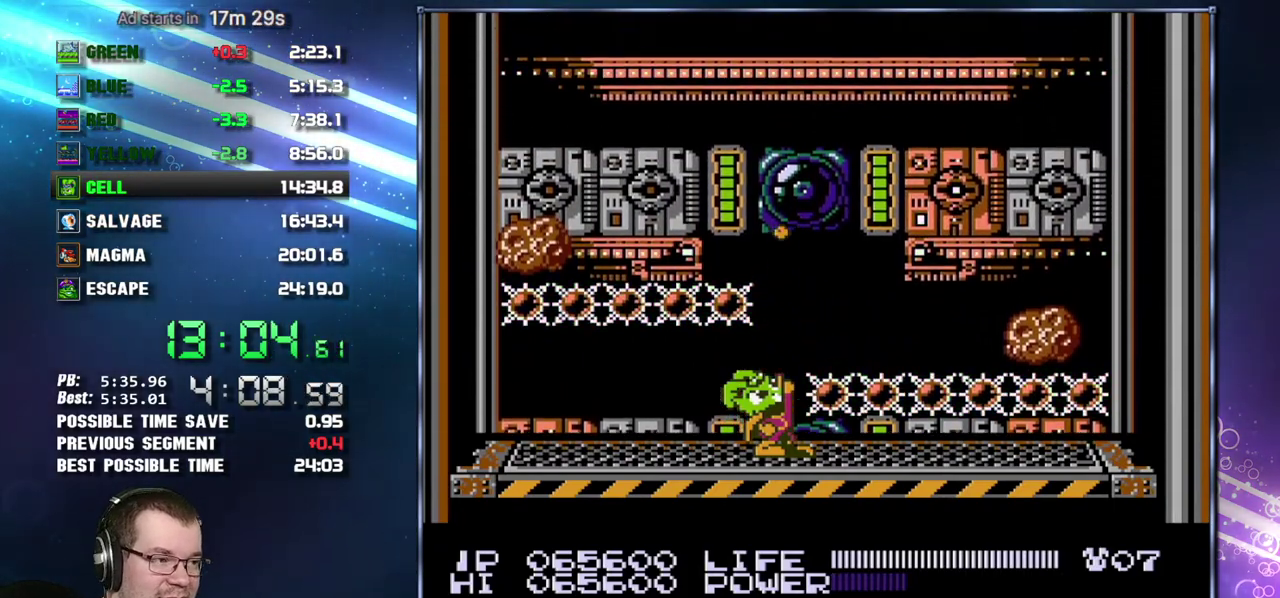
{"buttons": ["DPAD_UP"], "events": [[83, "B", "down"], [117, "B", "up"], [433, "B", "down"], [483, "B", "up"]]}
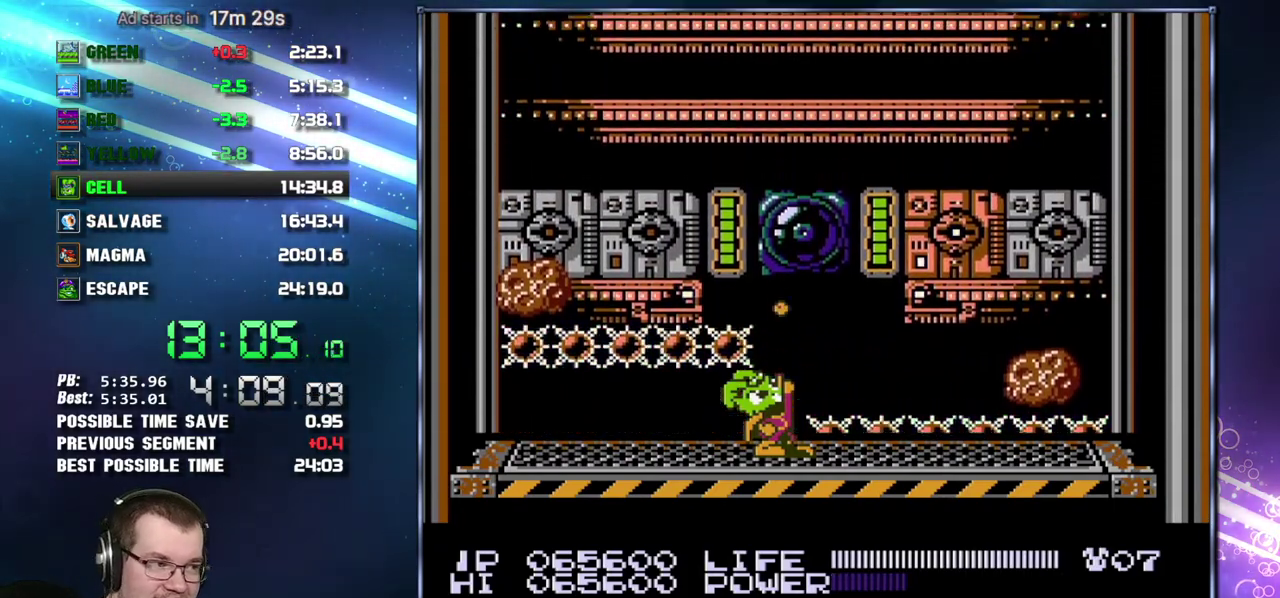
{"buttons": ["DPAD_UP"], "events": [[400, "B", "down"], [433, "B", "up"]]}
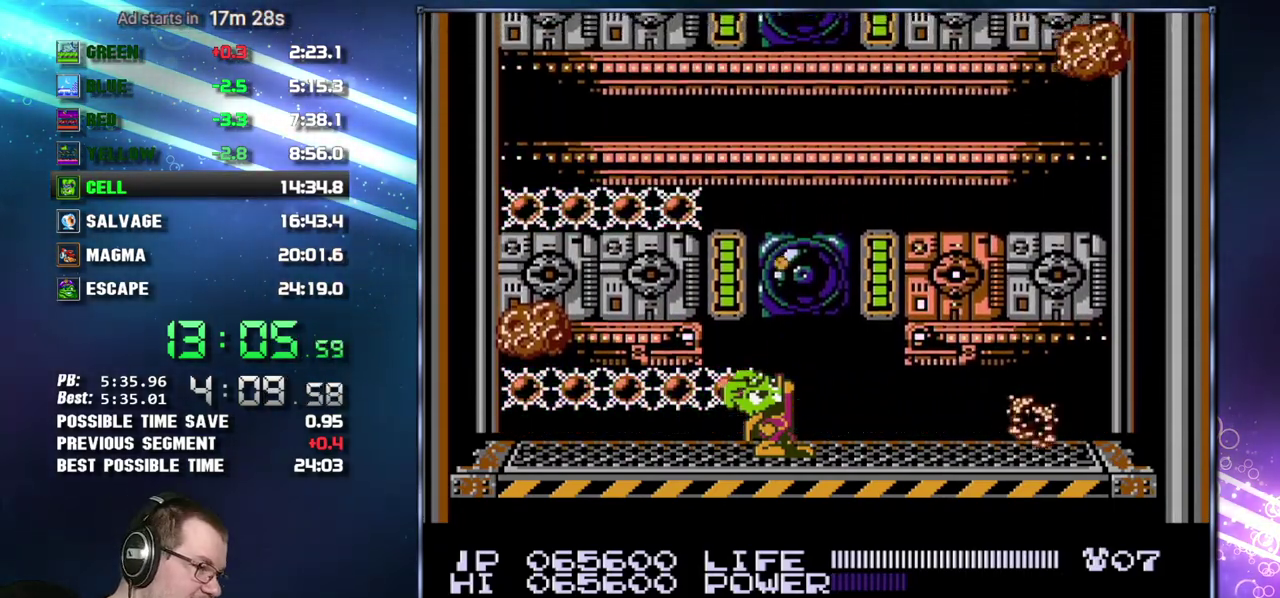
{"buttons": ["DPAD_UP"], "events": [[367, "B", "down"], [450, "B", "up"]]}
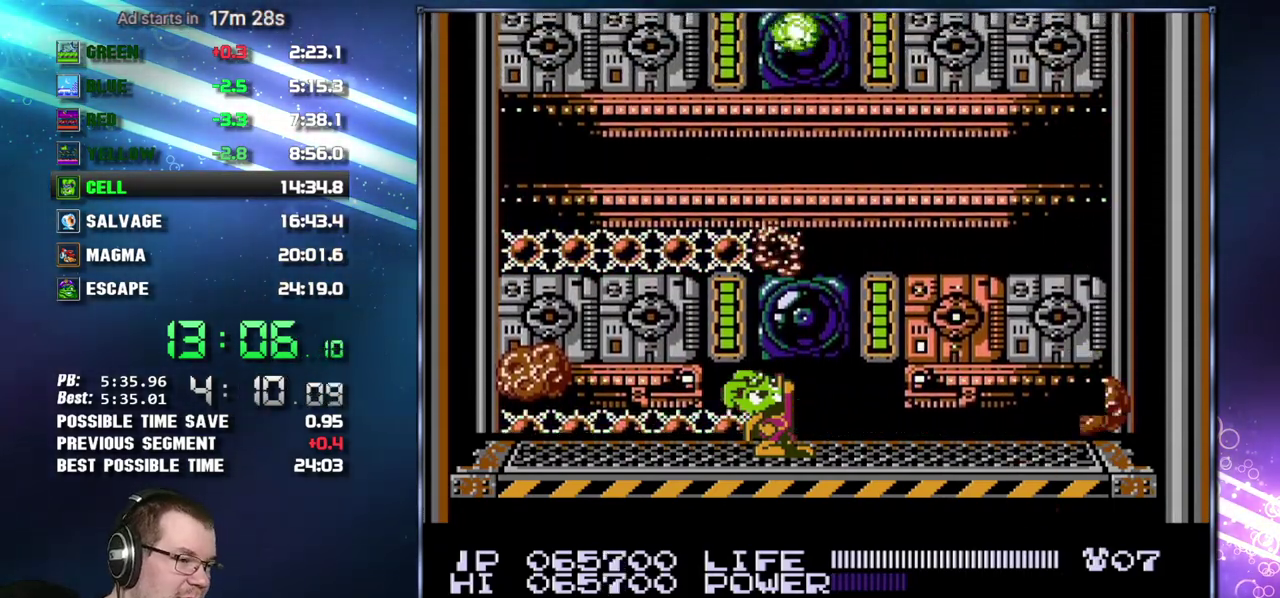
{"buttons": ["DPAD_UP"], "events": [[400, "B", "down"], [483, "B", "up"]]}
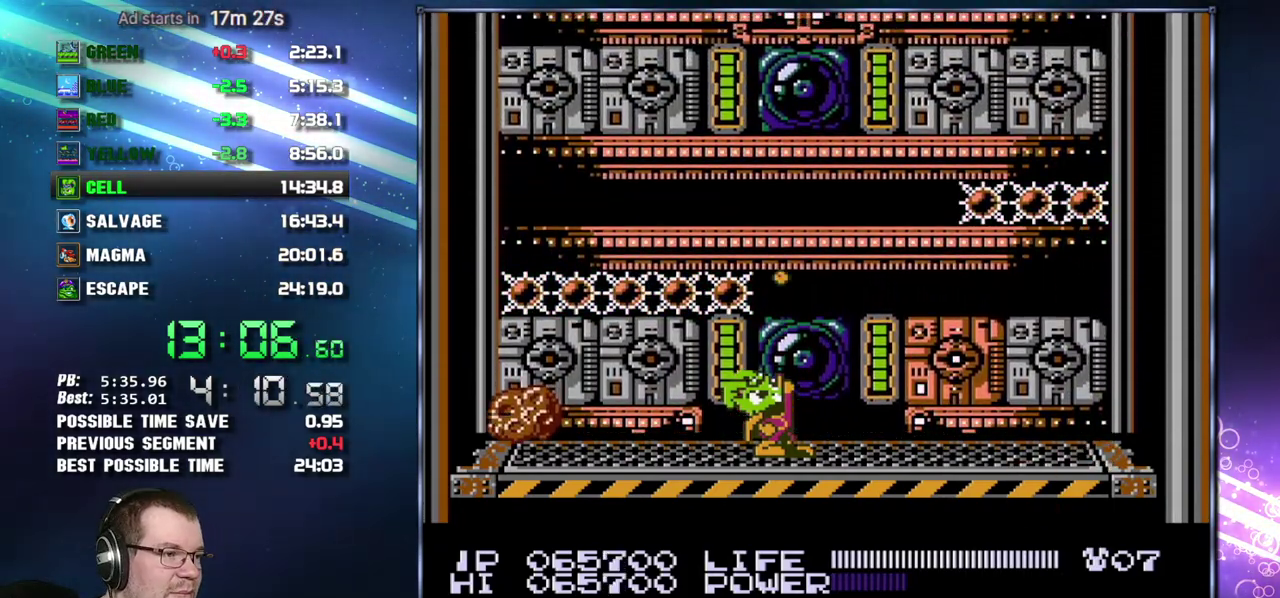
{"buttons": ["B", "DPAD_UP"], "events": [[183, "B", "down"], [267, "B", "up"], [450, "B", "down"]]}
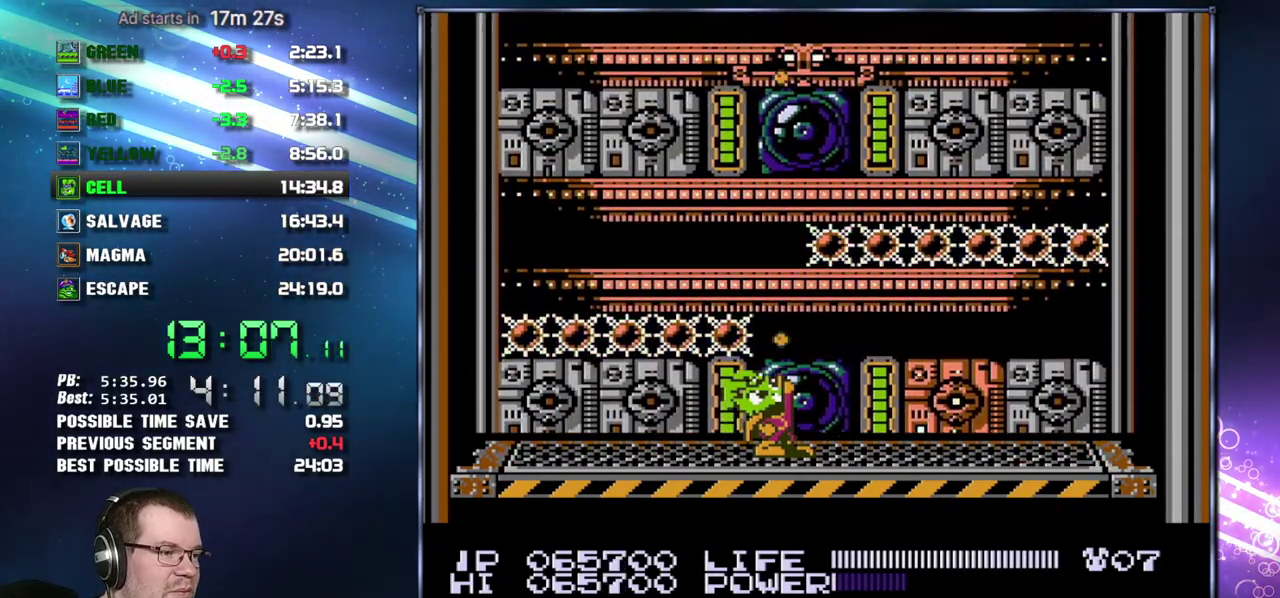
{"buttons": ["B", "DPAD_UP"], "events": [[50, "B", "up"], [233, "B", "down"], [333, "B", "up"], [467, "B", "down"]]}
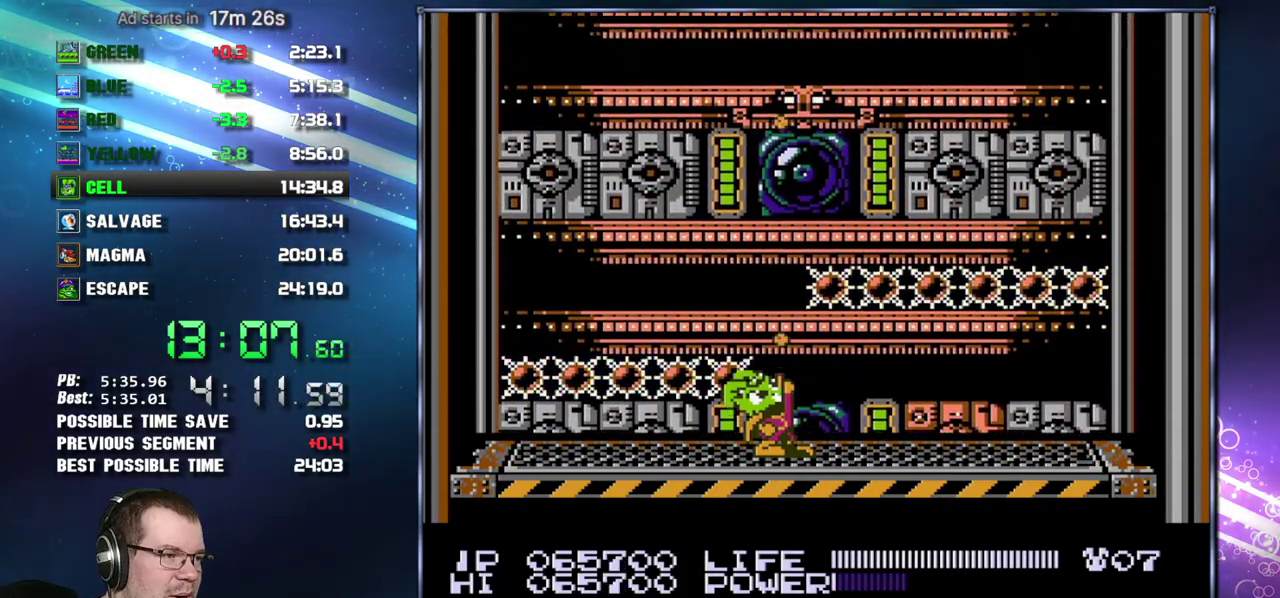
{"buttons": ["DPAD_UP"], "events": [[17, "B", "up"], [267, "B", "down"], [367, "B", "up"]]}
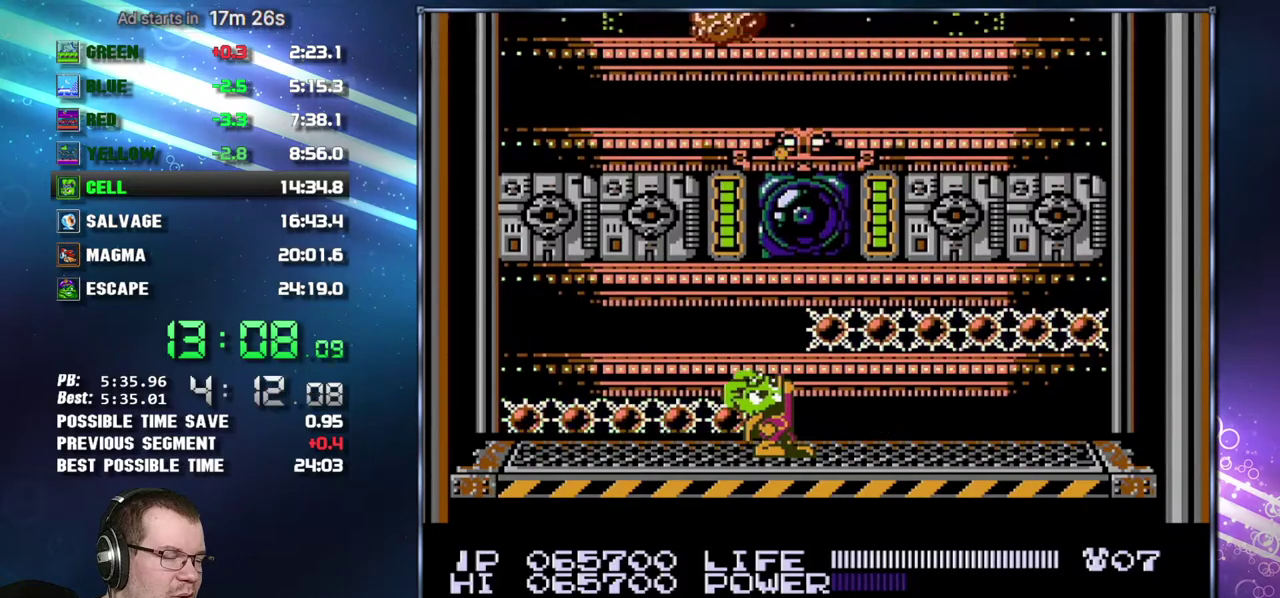
{"buttons": ["B", "DPAD_UP"], "events": [[50, "B", "down"], [83, "B", "up"], [267, "B", "down"], [333, "B", "up"], [483, "B", "down"]]}
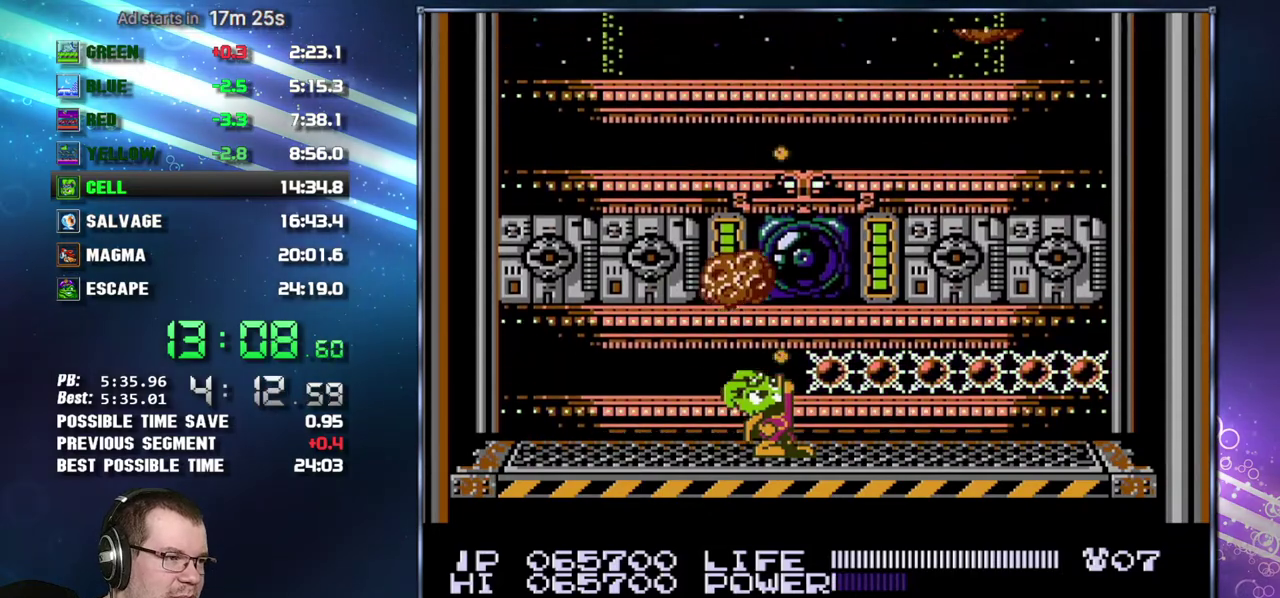
{"buttons": ["DPAD_UP"], "events": [[17, "B", "up"]]}
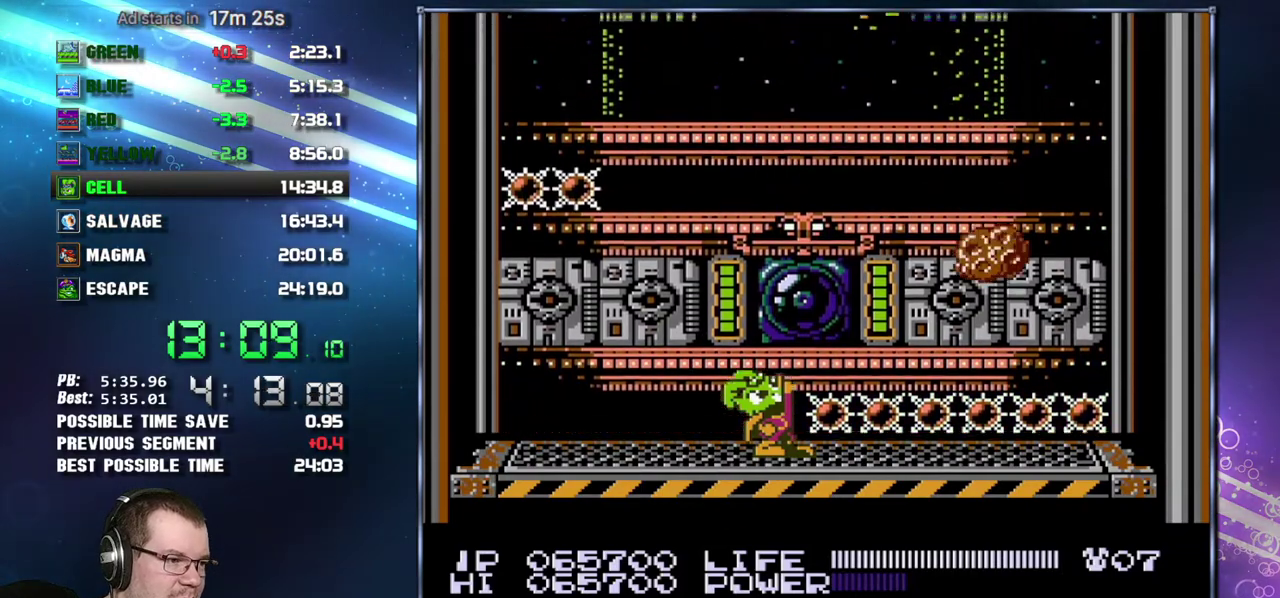
{"buttons": ["DPAD_UP"], "events": [[433, "B", "down"], [483, "B", "up"]]}
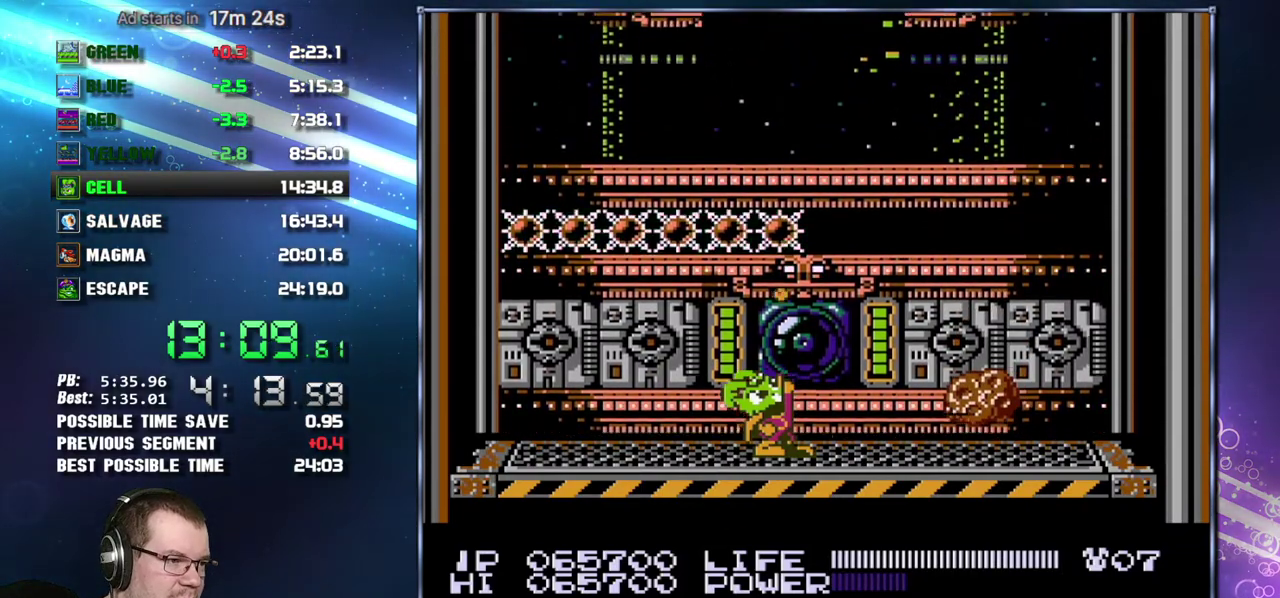
{"buttons": [], "events": [[333, "DPAD_UP", "up"]]}
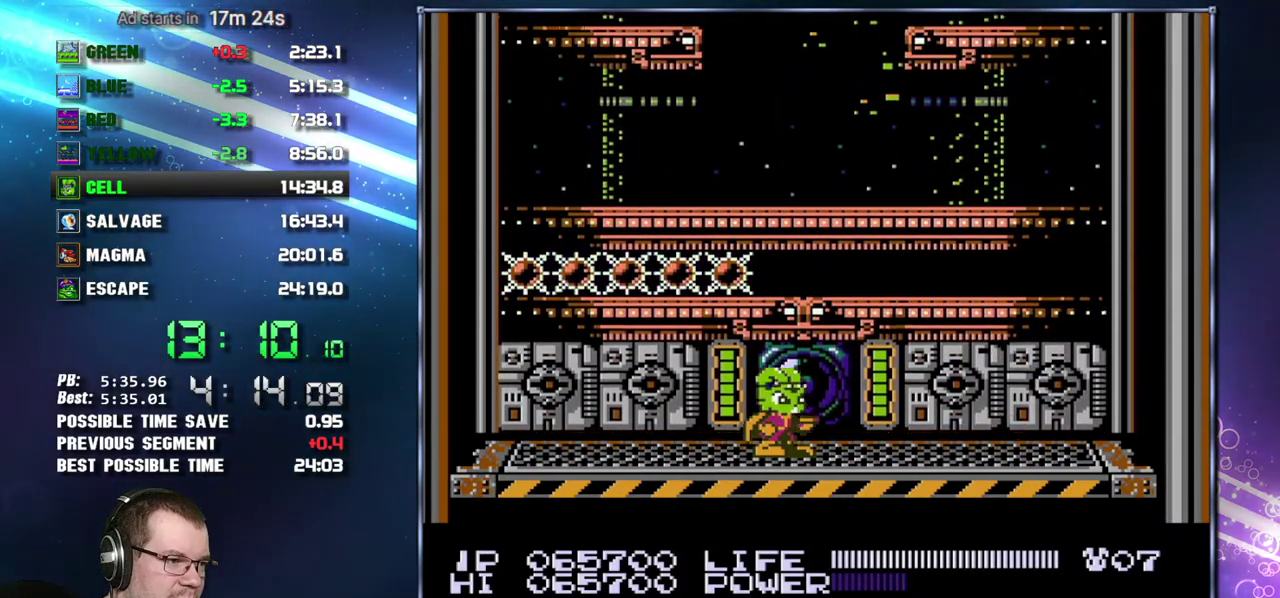
{"buttons": ["DPAD_DOWN"], "events": [[333, "DPAD_DOWN", "down"], [400, "DPAD_DOWN", "up"], [483, "DPAD_DOWN", "down"]]}
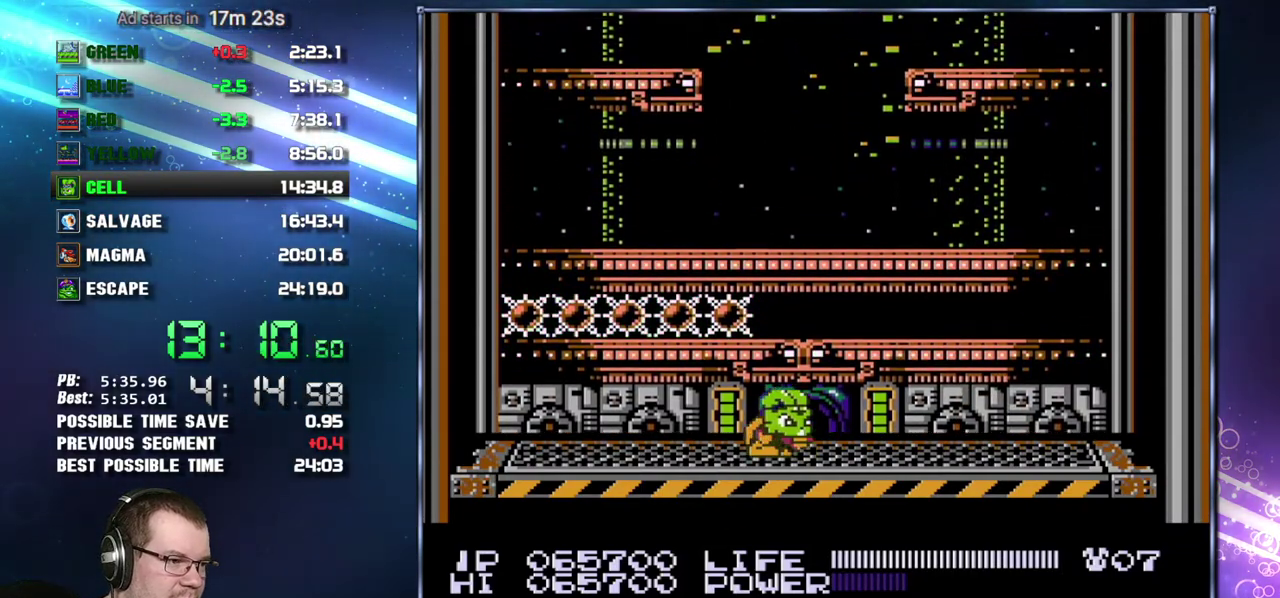
{"buttons": [], "events": [[50, "DPAD_DOWN", "up"], [117, "DPAD_DOWN", "down"], [217, "DPAD_DOWN", "up"], [233, "DPAD_DOWN", "down"], [367, "DPAD_DOWN", "up"]]}
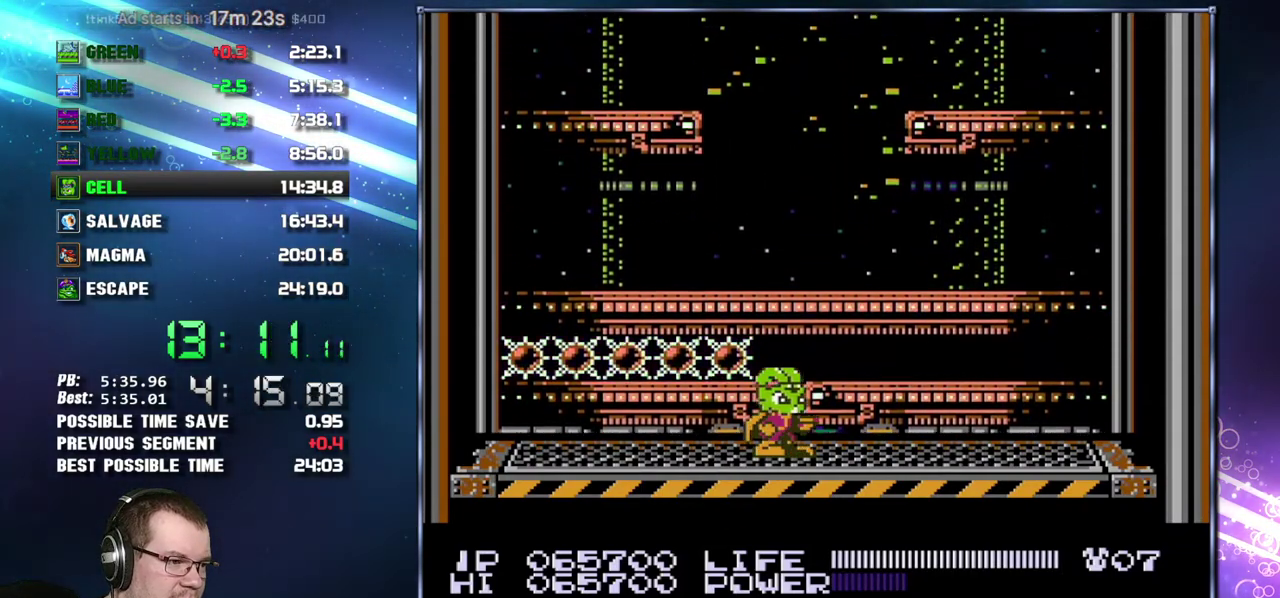
{"buttons": ["DPAD_DOWN"], "events": [[433, "DPAD_DOWN", "down"]]}
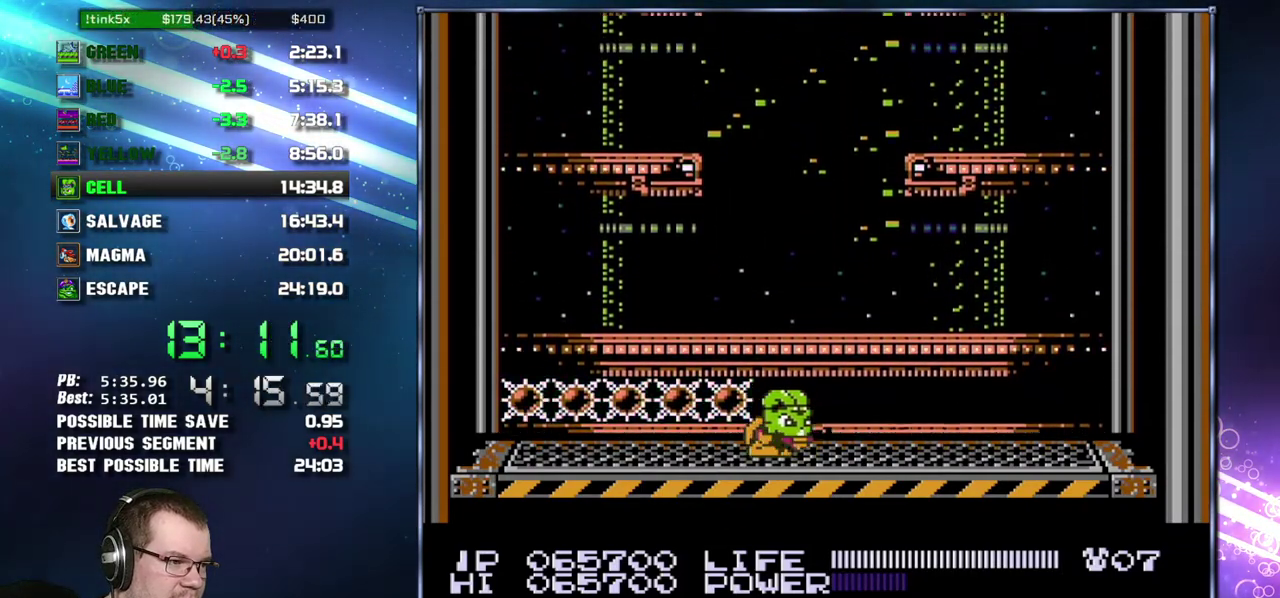
{"buttons": [], "events": [[450, "DPAD_DOWN", "up"]]}
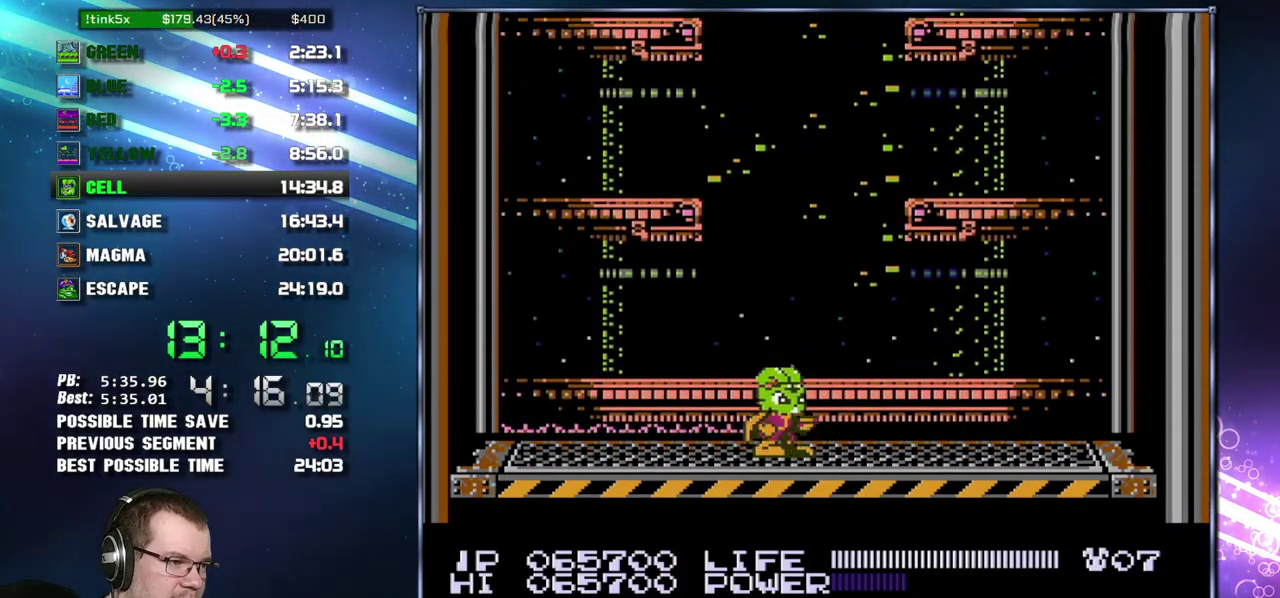
{"buttons": [], "events": [[233, "DPAD_UP", "down"], [367, "B", "down"], [450, "B", "up"], [450, "DPAD_UP", "up"]]}
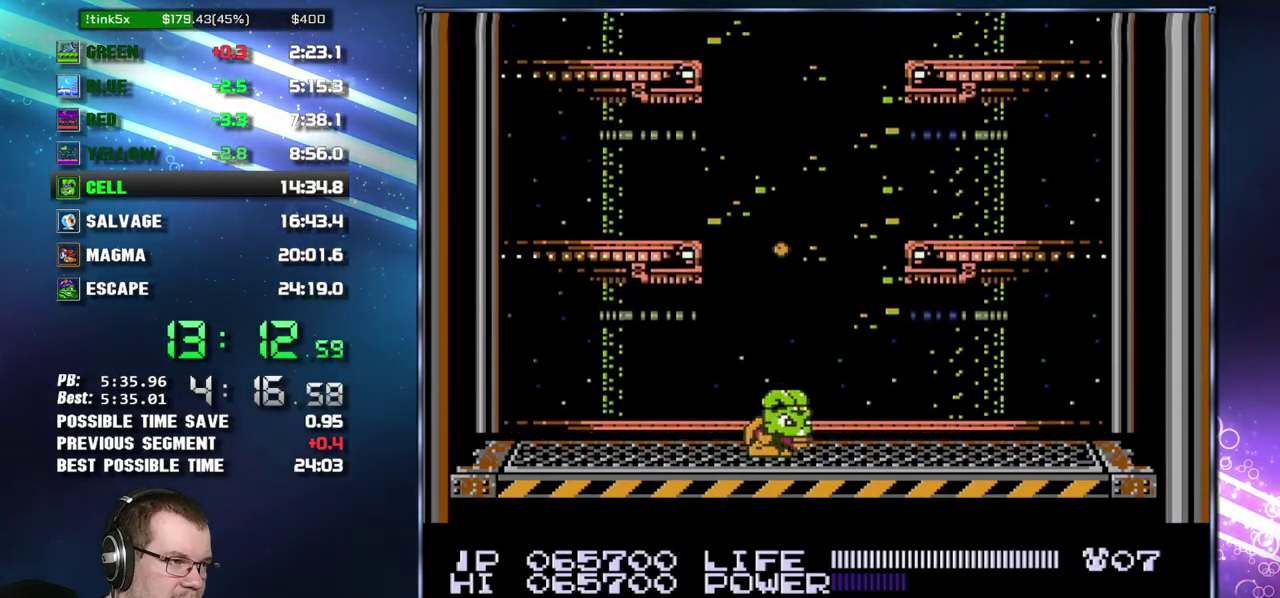
{"buttons": [], "events": [[50, "DPAD_DOWN", "down"], [433, "DPAD_DOWN", "up"]]}
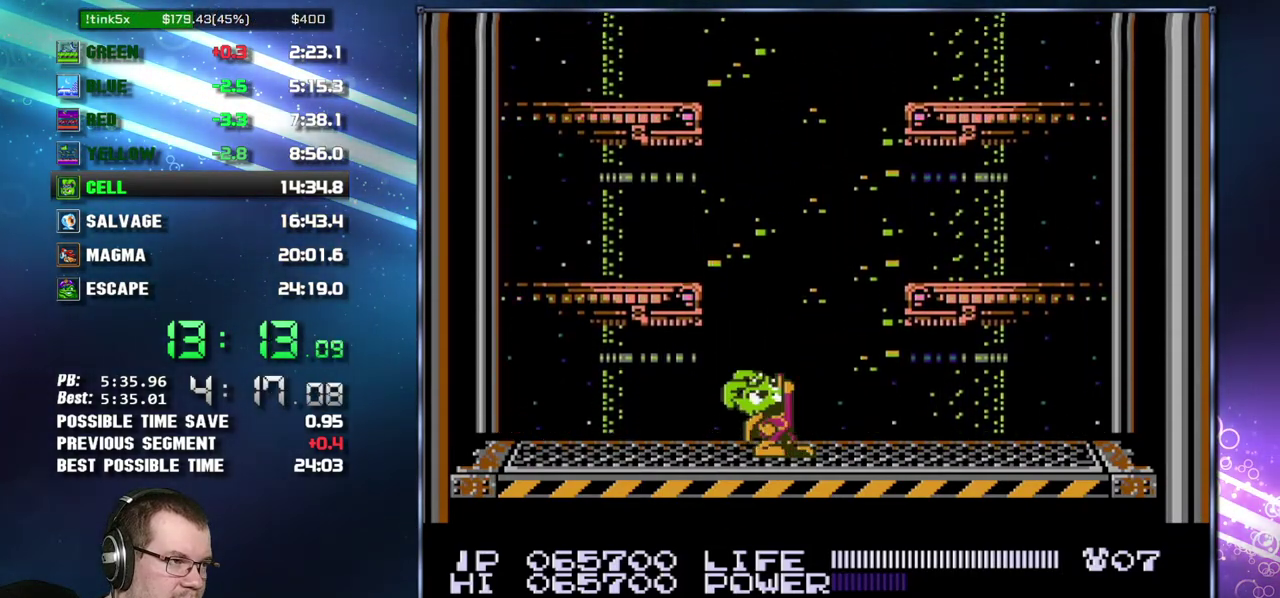
{"buttons": ["DPAD_DOWN"], "events": [[50, "DPAD_UP", "down"], [117, "B", "down"], [117, "DPAD_UP", "up"], [217, "B", "up"], [233, "DPAD_DOWN", "down"]]}
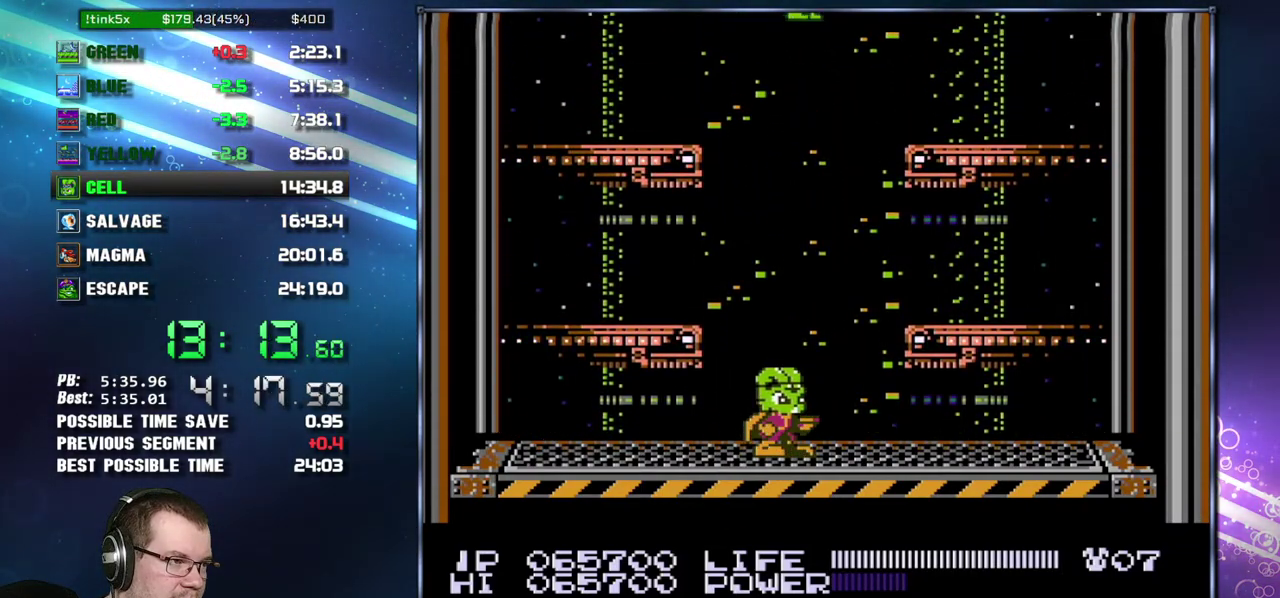
{"buttons": ["DPAD_DOWN"], "events": [[50, "DPAD_DOWN", "up"], [150, "DPAD_UP", "down"], [183, "B", "down"], [267, "B", "up"], [267, "DPAD_UP", "up"], [367, "DPAD_DOWN", "down"]]}
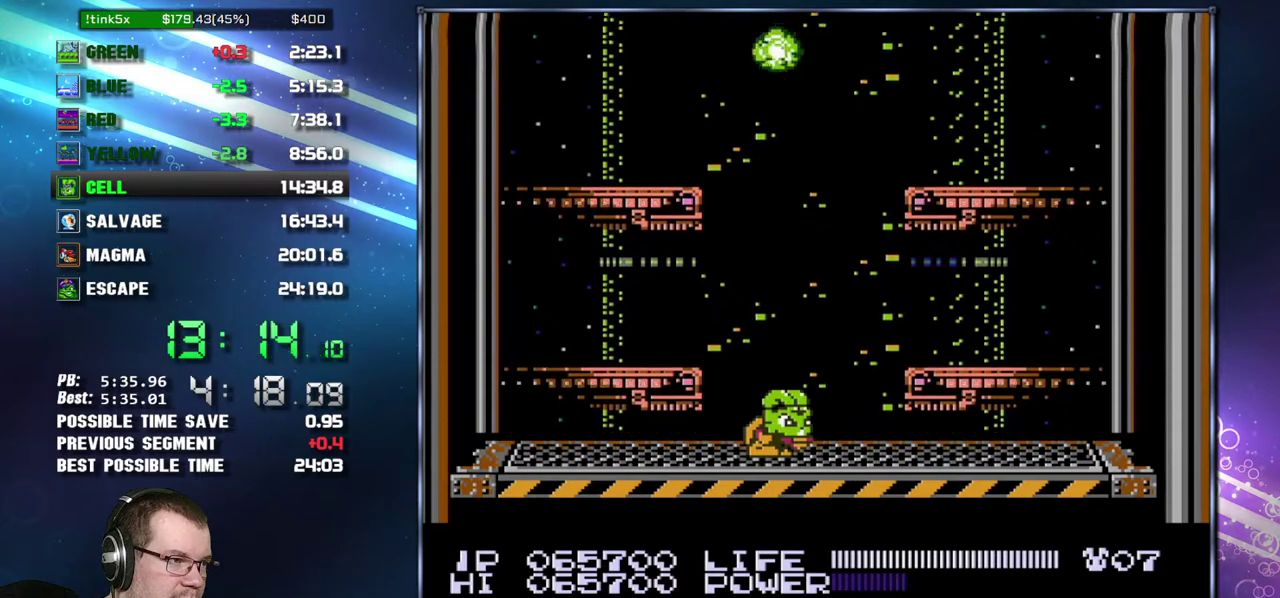
{"buttons": ["DPAD_DOWN"], "events": [[267, "DPAD_DOWN", "up"], [300, "DPAD_DOWN", "down"], [400, "DPAD_DOWN", "up"], [450, "DPAD_DOWN", "down"]]}
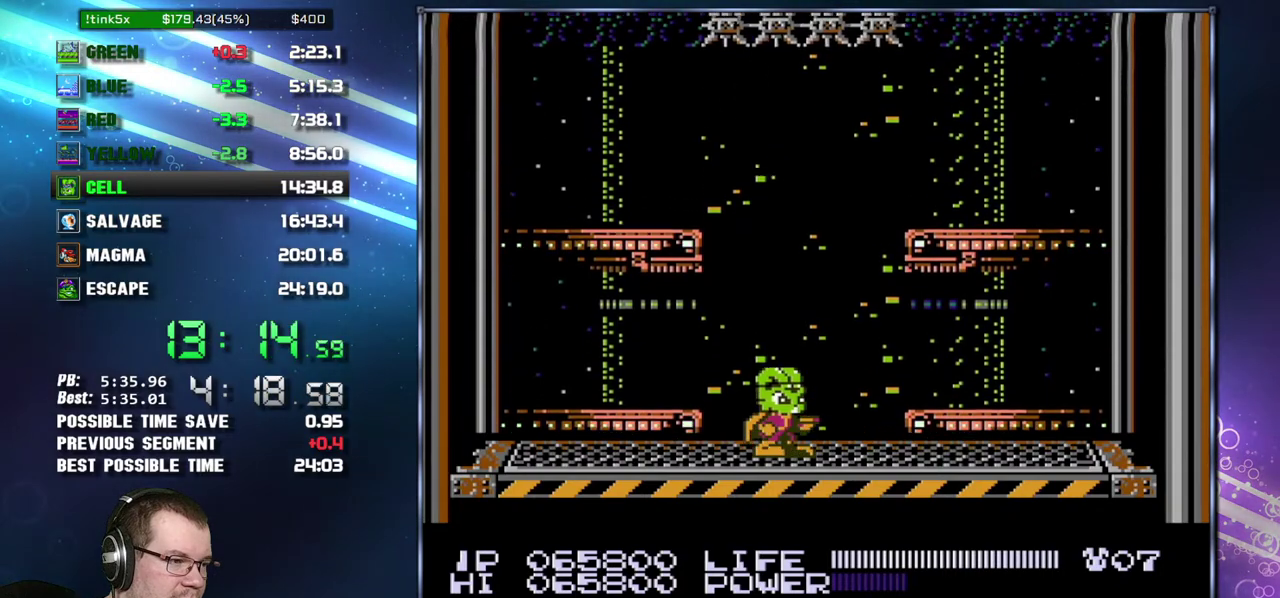
{"buttons": ["DPAD_RIGHT"], "events": [[50, "DPAD_DOWN", "up"], [150, "DPAD_RIGHT", "down"]]}
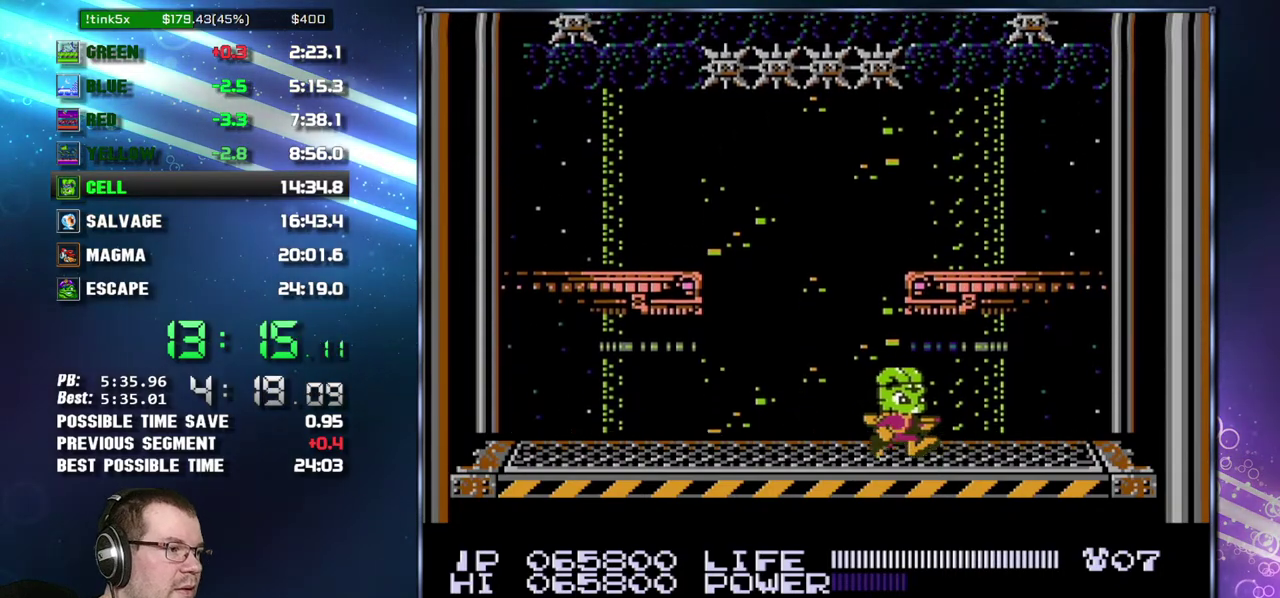
{"buttons": ["DPAD_DOWN"], "events": [[150, "DPAD_RIGHT", "up"], [300, "DPAD_DOWN", "down"], [400, "DPAD_DOWN", "up"], [417, "DPAD_DOWN", "down"]]}
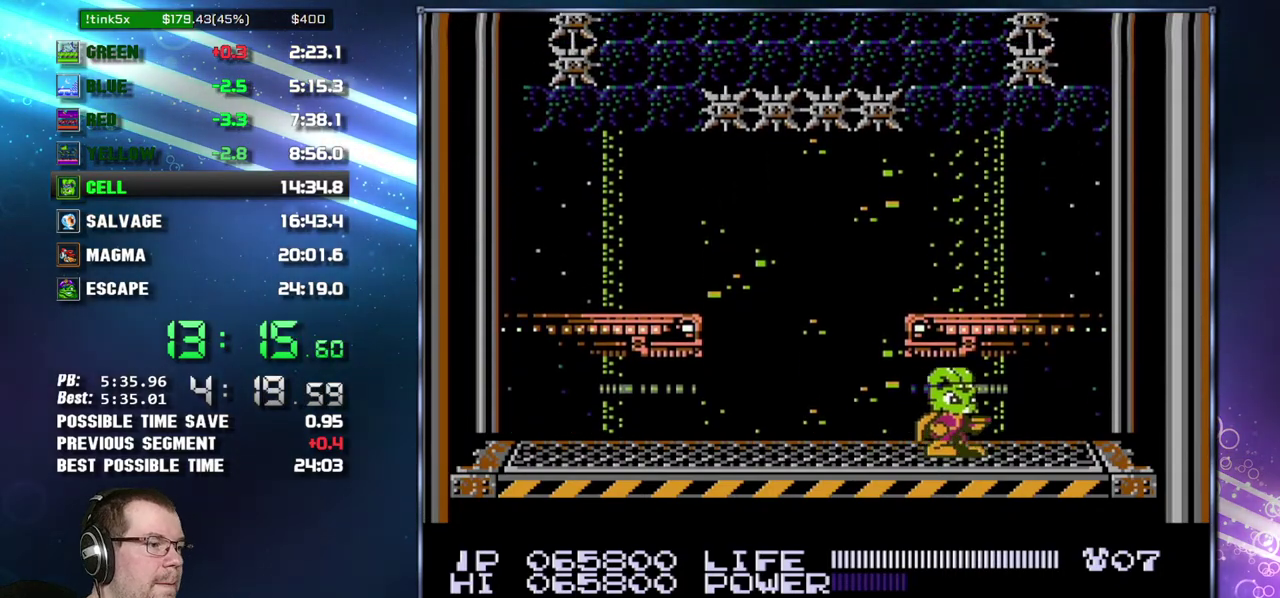
{"buttons": [], "events": [[50, "DPAD_DOWN", "up"], [183, "DPAD_RIGHT", "down"], [267, "DPAD_RIGHT", "up"], [400, "DPAD_DOWN", "down"], [450, "DPAD_DOWN", "up"]]}
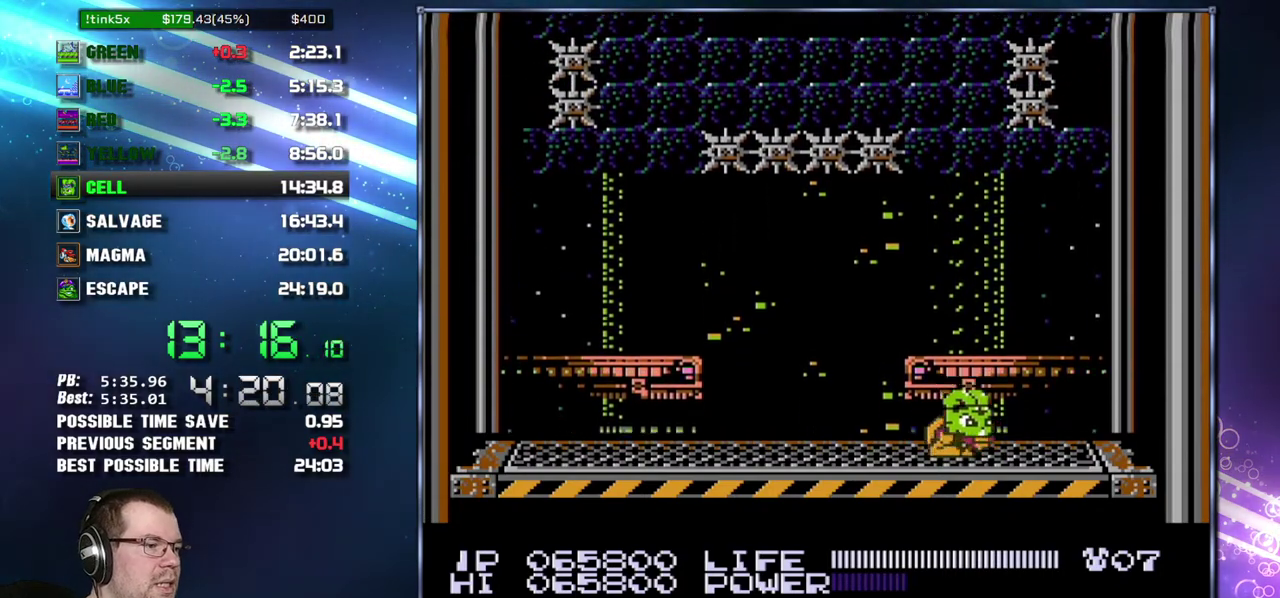
{"buttons": ["DPAD_DOWN"], "events": [[17, "DPAD_DOWN", "down"], [117, "DPAD_DOWN", "up"], [233, "DPAD_RIGHT", "down"], [333, "DPAD_RIGHT", "up"], [467, "DPAD_DOWN", "down"]]}